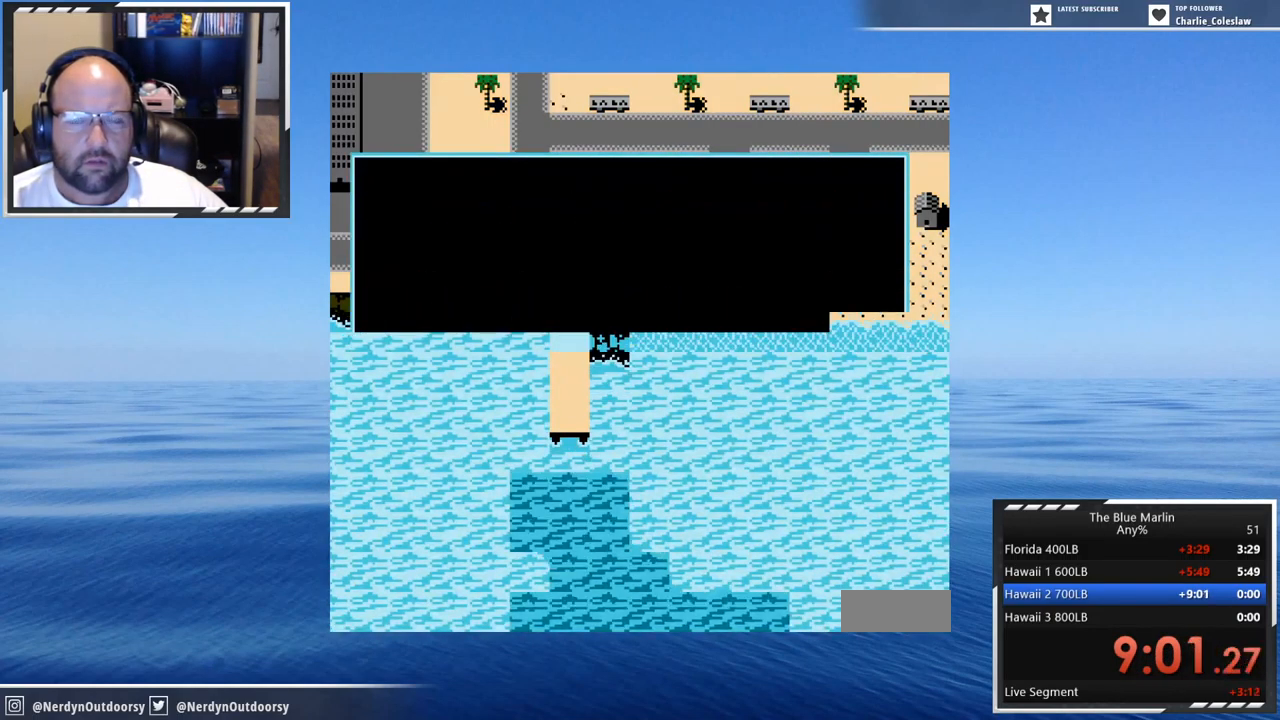
Gameplay with a controller (Nintendo layout); each line is a JSON object with the inputs held at the frame after it. "events" lists button and stick changes between this image and that frame as [ms after this image, input, new state], when the widget could be followed in between. Not read: L3 R3.
{"buttons": [], "events": [[284, "DPAD_DOWN", "down"], [367, "DPAD_DOWN", "up"], [400, "DPAD_DOWN", "down"], [500, "DPAD_DOWN", "up"]]}
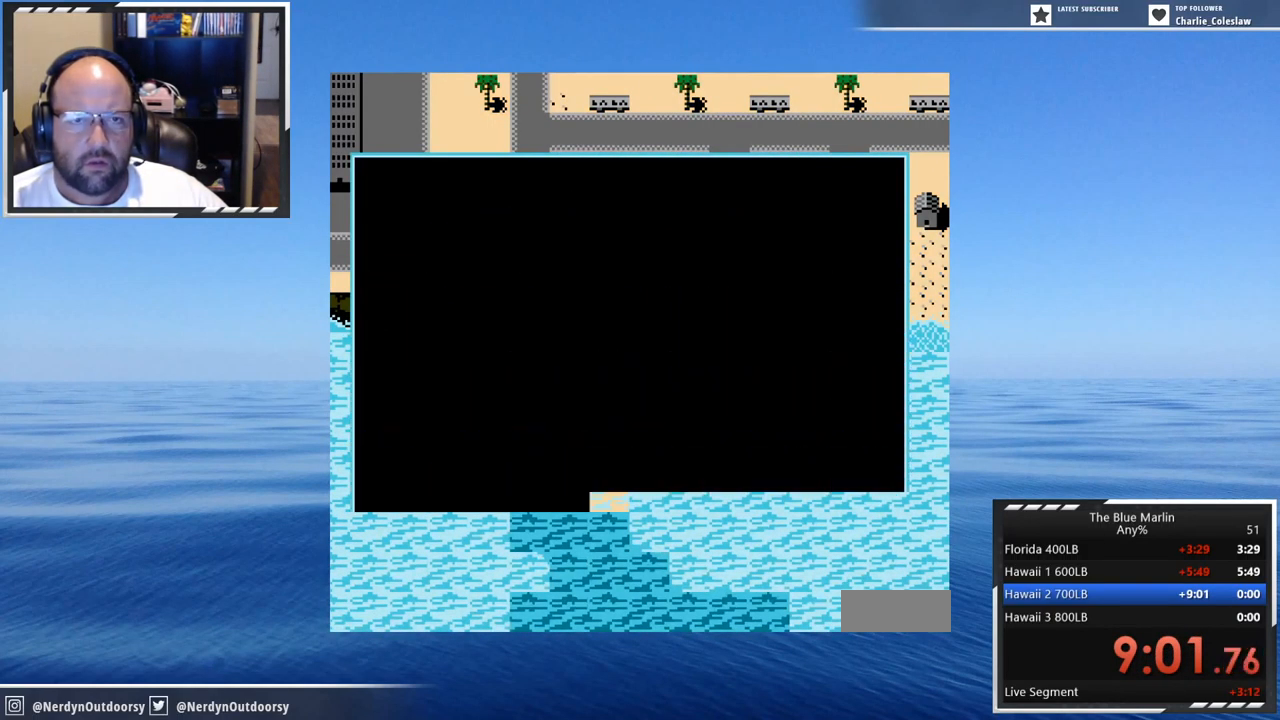
{"buttons": ["DPAD_DOWN"], "events": [[67, "DPAD_DOWN", "down"], [150, "DPAD_DOWN", "up"], [184, "DPAD_DOWN", "down"], [250, "DPAD_DOWN", "up"], [350, "DPAD_DOWN", "down"], [434, "DPAD_DOWN", "up"], [467, "DPAD_DOWN", "down"]]}
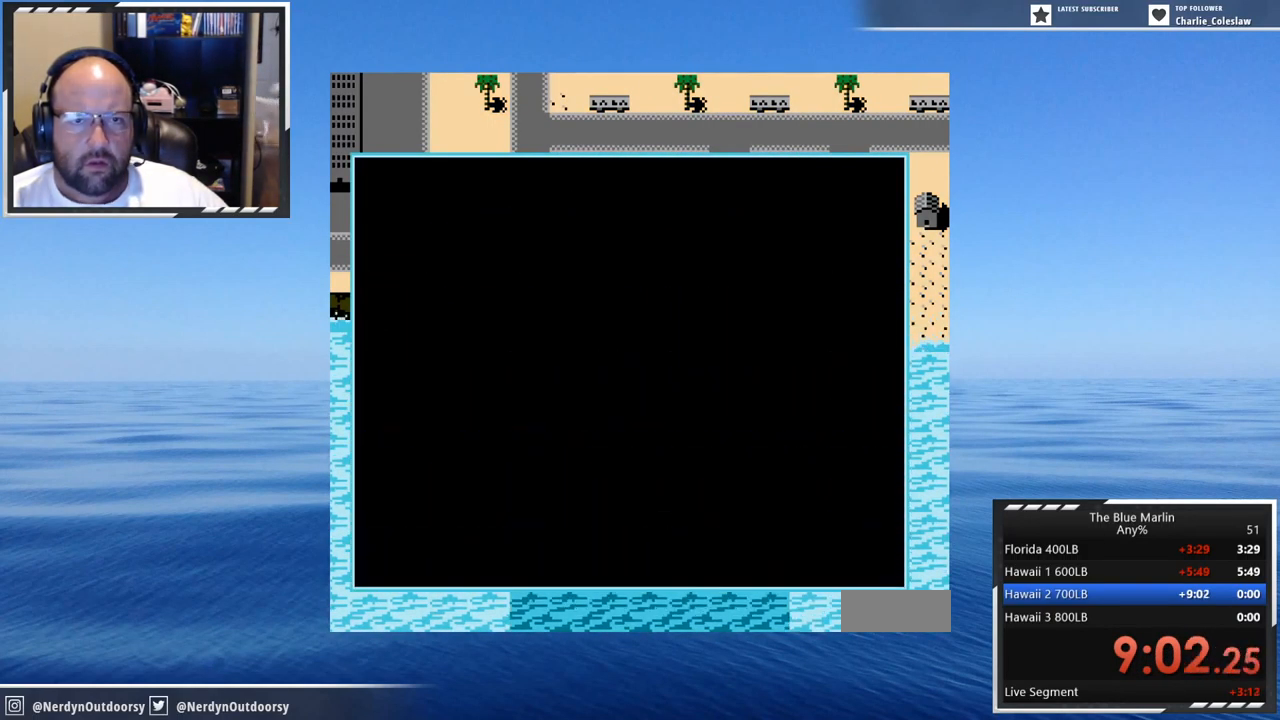
{"buttons": ["DPAD_DOWN"], "events": [[67, "DPAD_DOWN", "up"], [167, "DPAD_DOWN", "down"], [250, "DPAD_DOWN", "up"], [334, "DPAD_DOWN", "down"], [417, "DPAD_DOWN", "up"], [450, "DPAD_DOWN", "down"]]}
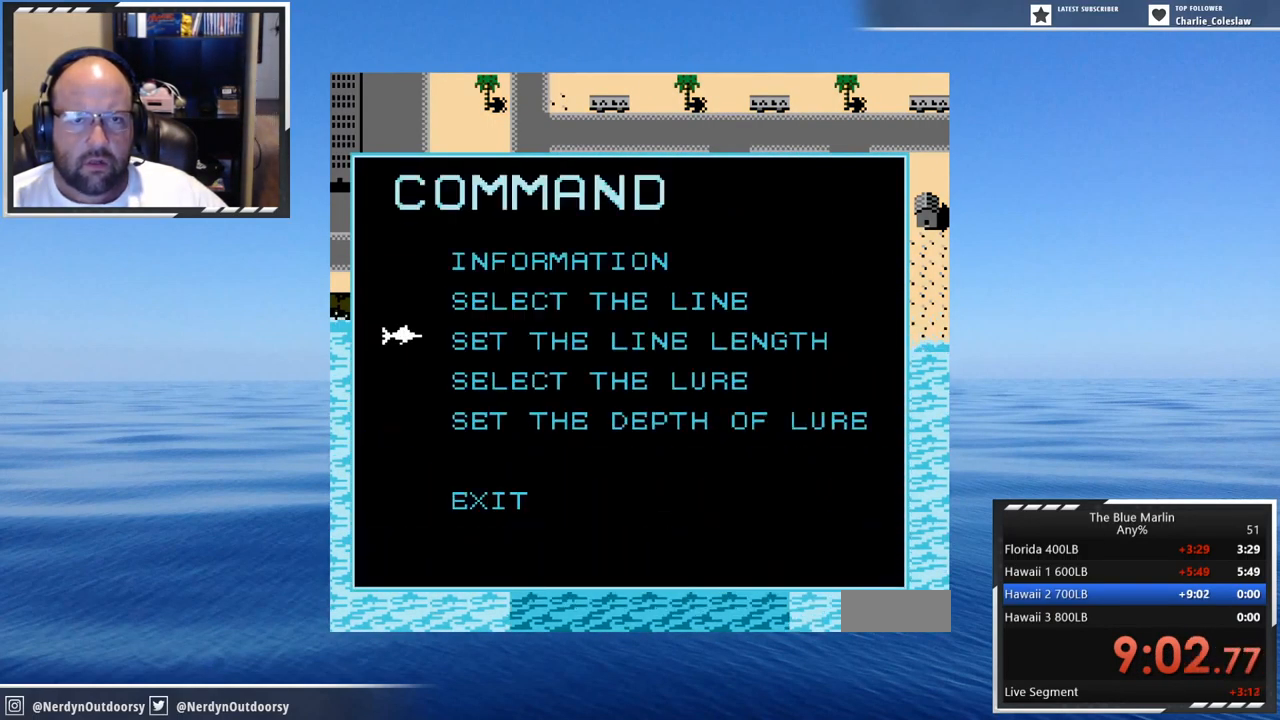
{"buttons": ["DPAD_UP"], "events": [[34, "DPAD_DOWN", "up"], [117, "DPAD_DOWN", "down"], [167, "DPAD_DOWN", "up"], [450, "DPAD_UP", "down"]]}
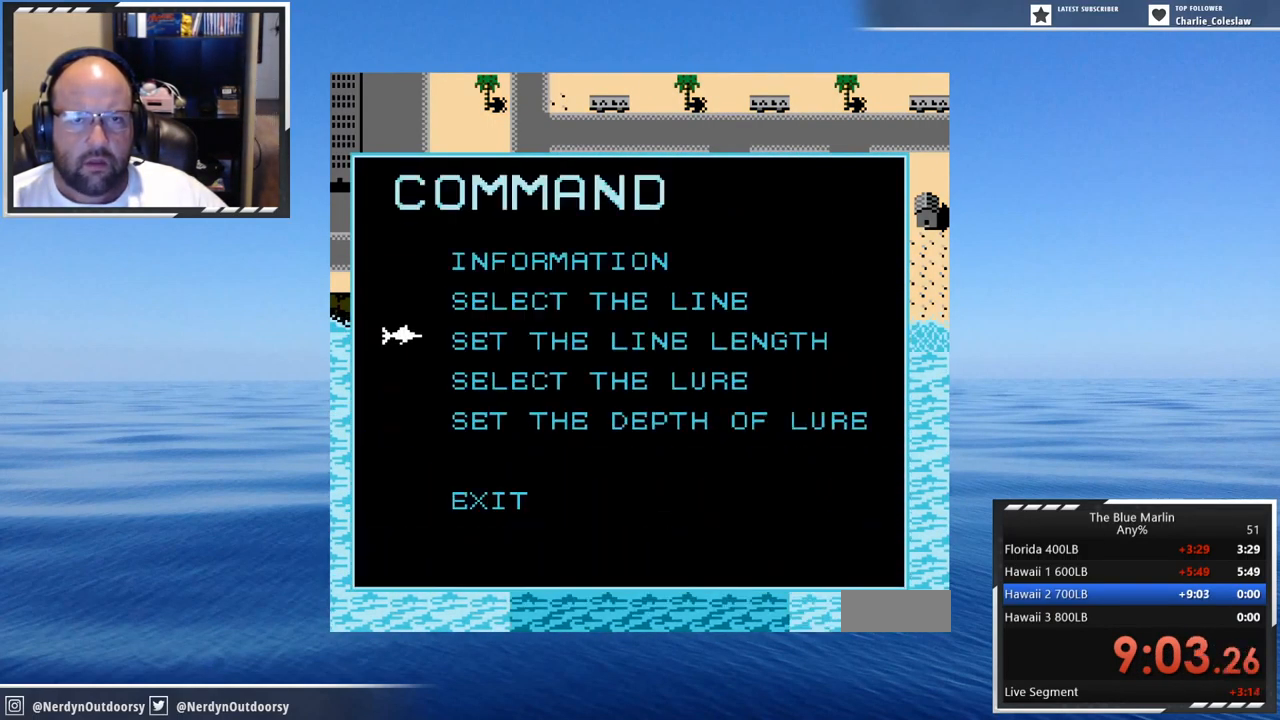
{"buttons": [], "events": [[34, "DPAD_UP", "up"], [150, "A", "down"], [284, "A", "up"]]}
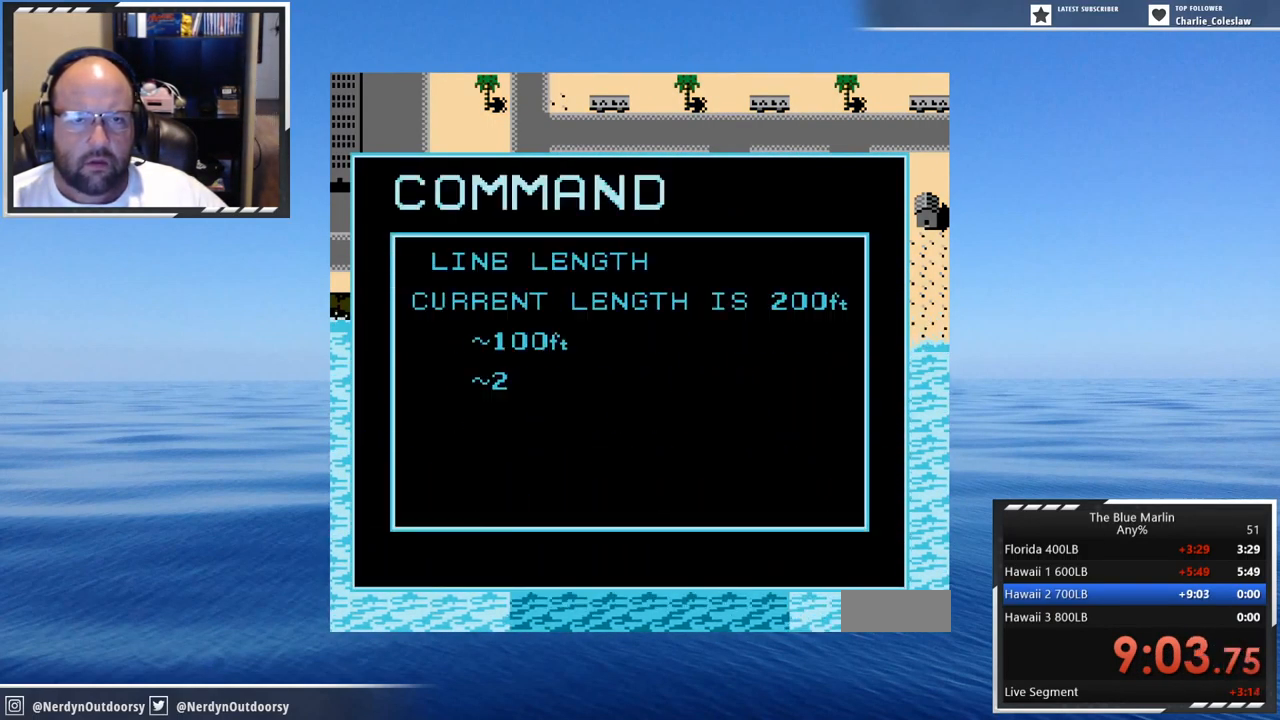
{"buttons": ["A"], "events": [[234, "DPAD_UP", "down"], [350, "DPAD_UP", "up"], [466, "A", "down"]]}
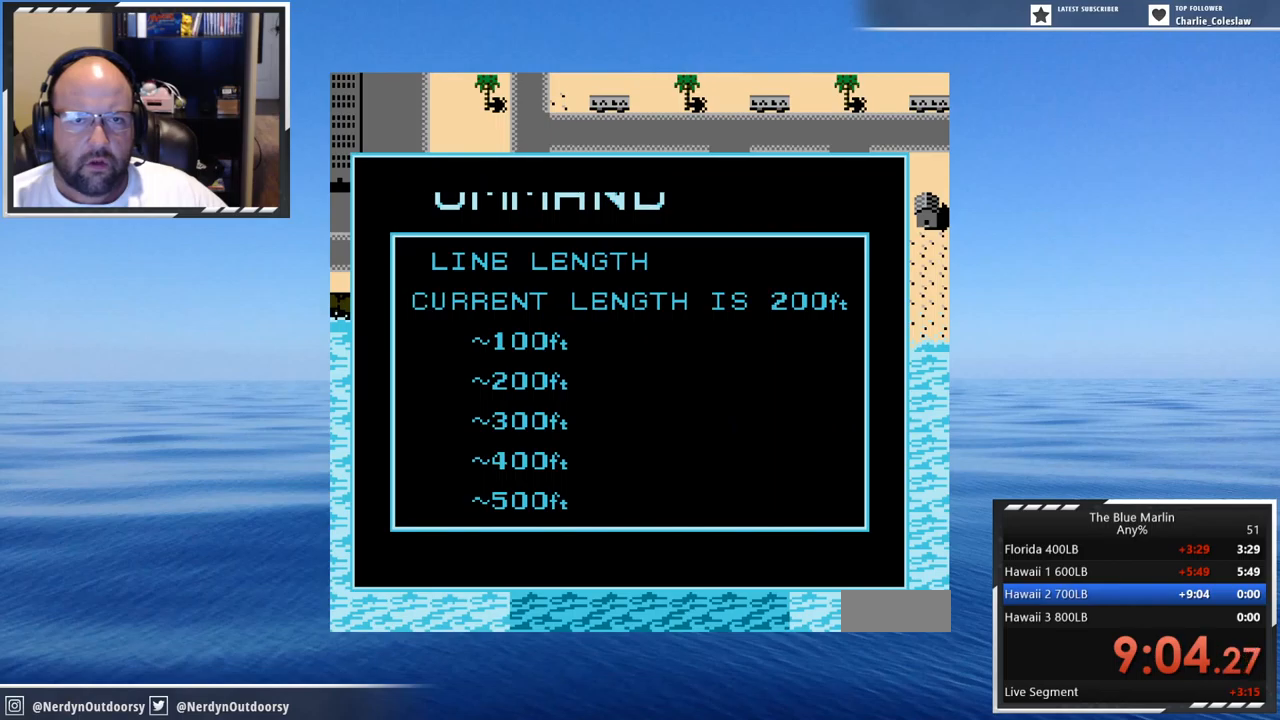
{"buttons": ["B"], "events": [[117, "A", "up"], [450, "B", "down"]]}
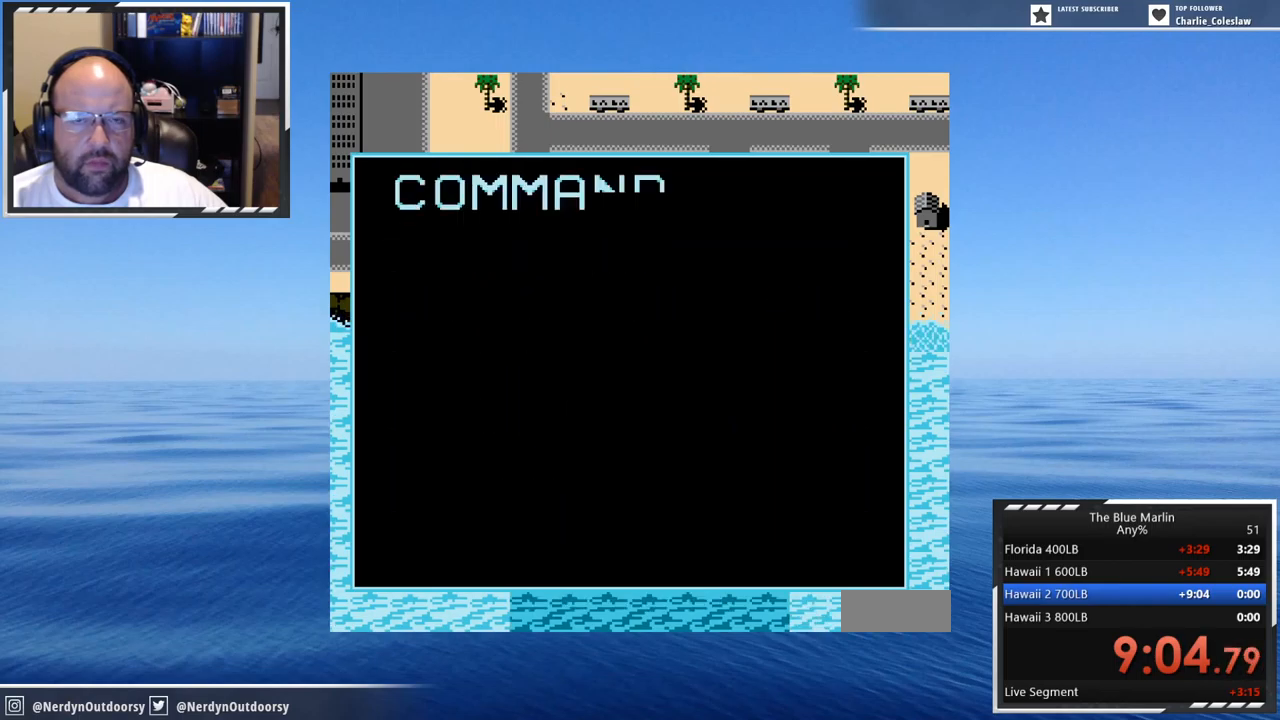
{"buttons": ["A"], "events": [[34, "B", "up"], [117, "B", "down"], [200, "B", "up"], [284, "B", "down"], [350, "B", "up"], [484, "A", "down"]]}
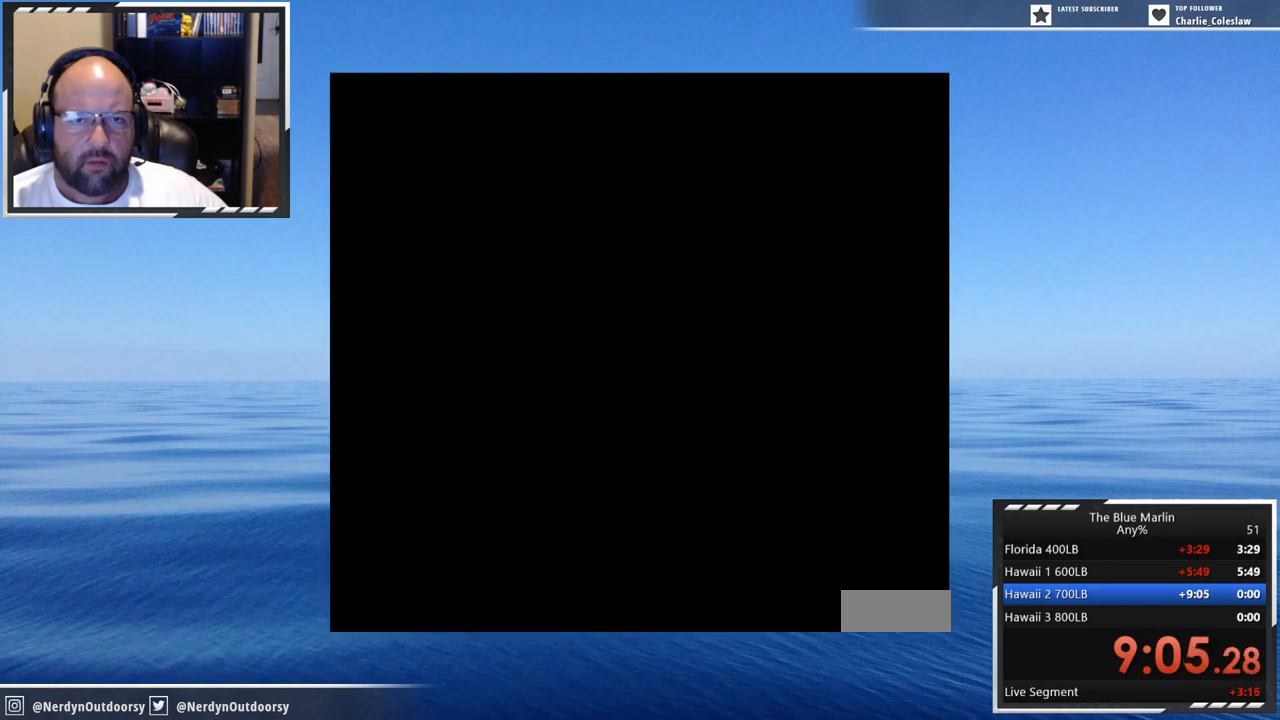
{"buttons": ["A", "DPAD_LEFT"], "events": [[100, "DPAD_LEFT", "down"], [184, "DPAD_LEFT", "up"], [300, "DPAD_LEFT", "down"]]}
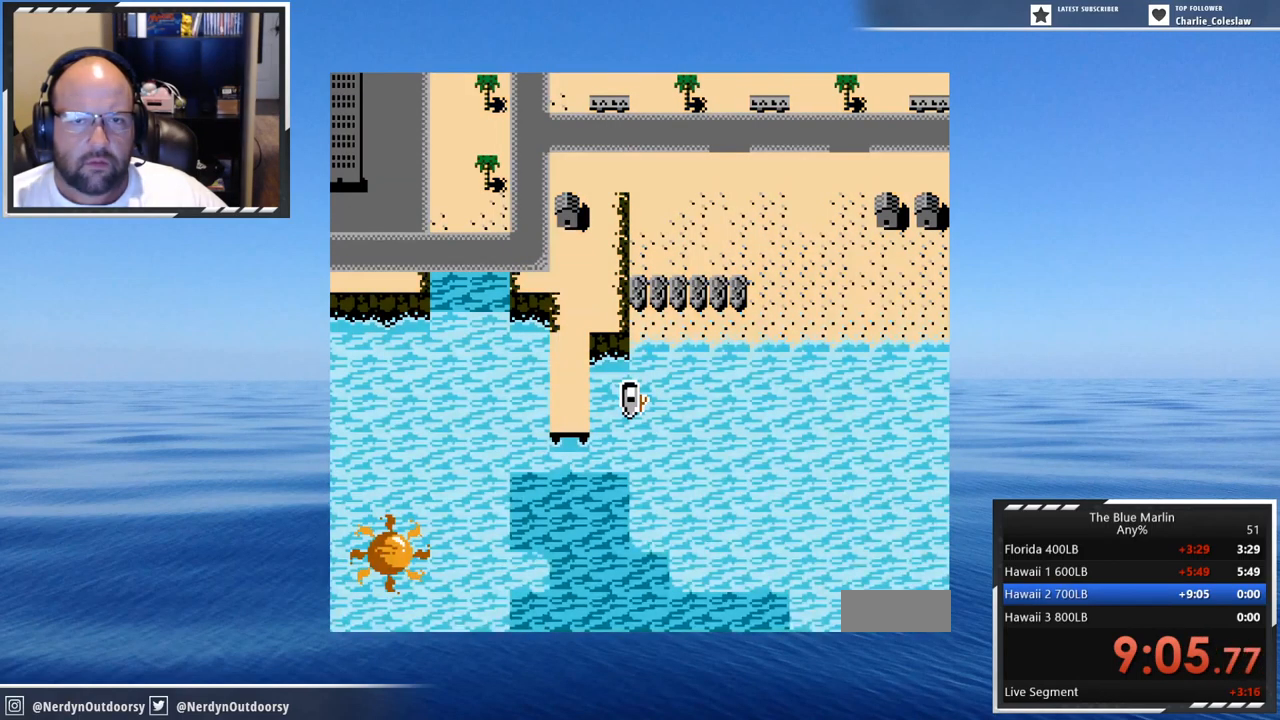
{"buttons": ["A"], "events": [[384, "DPAD_LEFT", "up"]]}
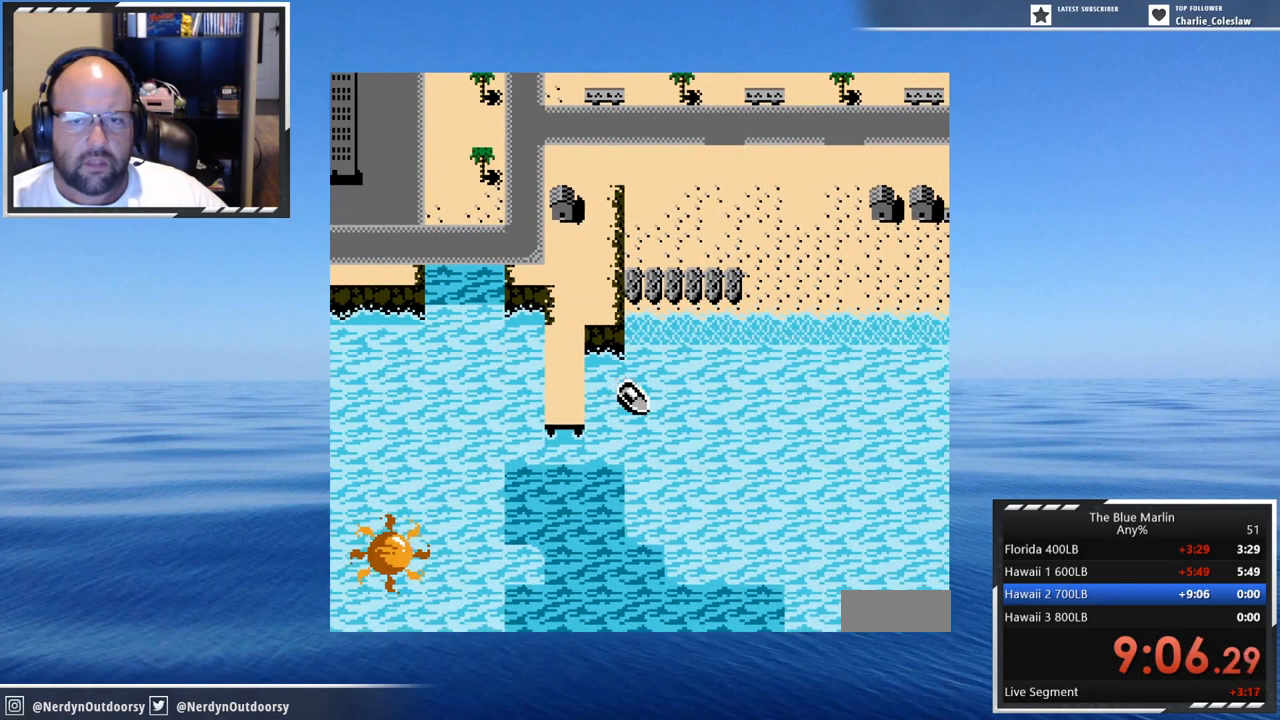
{"buttons": ["A"], "events": []}
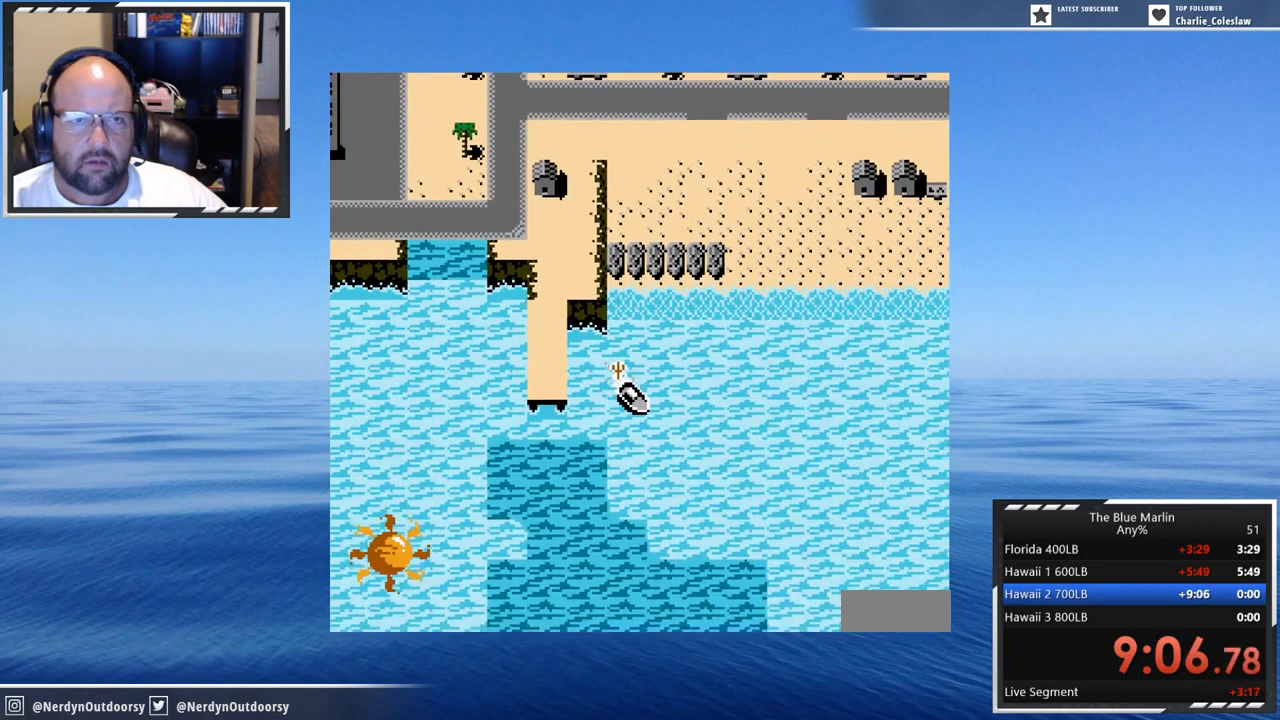
{"buttons": ["A"], "events": []}
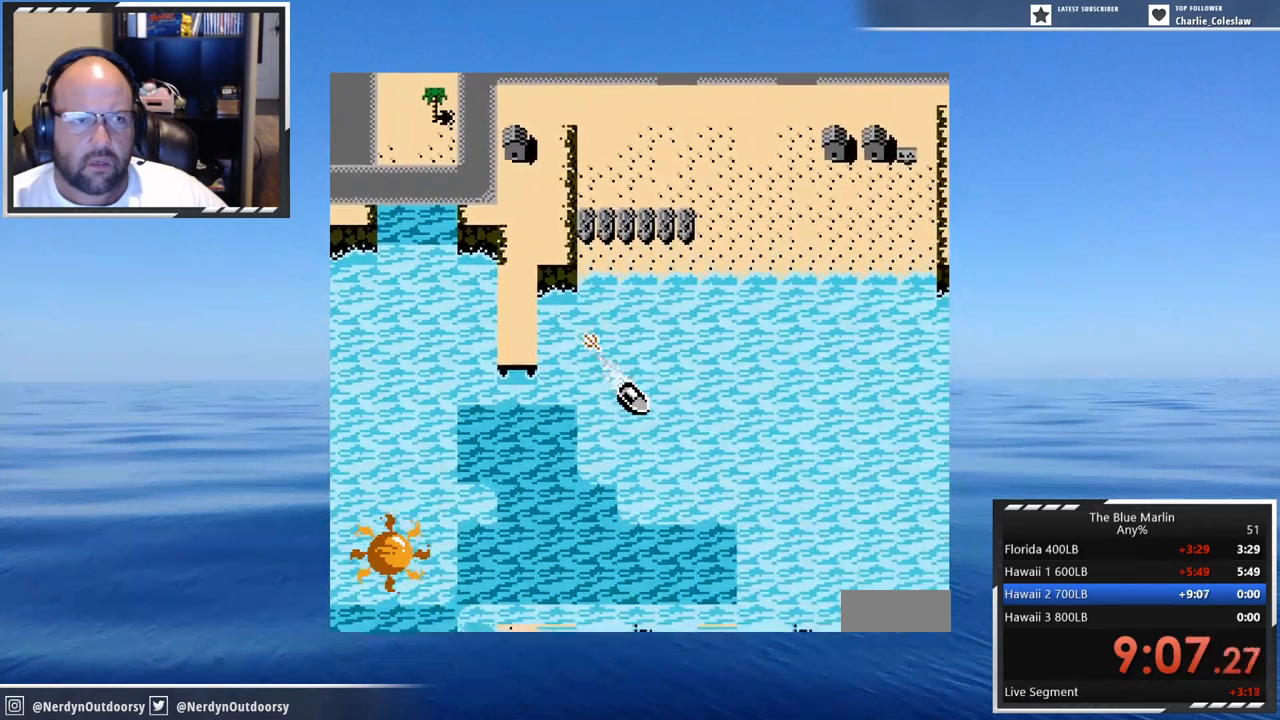
{"buttons": ["A"], "events": []}
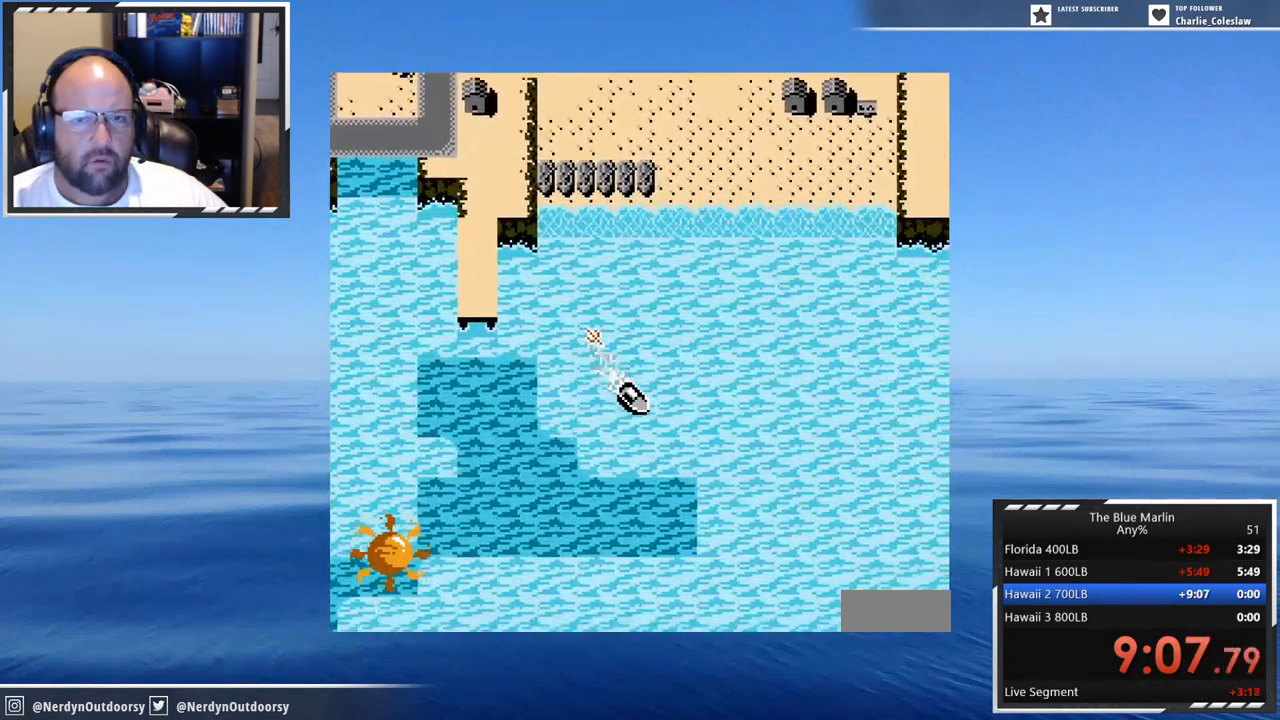
{"buttons": ["A"], "events": []}
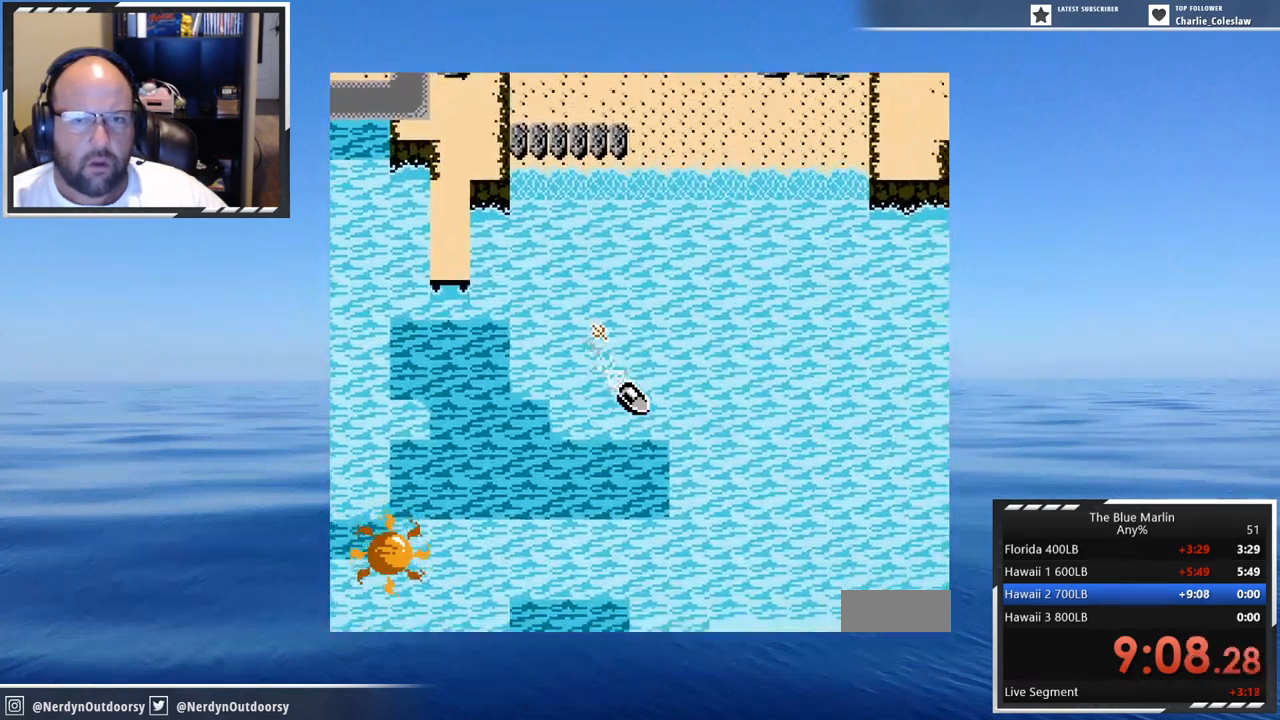
{"buttons": ["A"], "events": []}
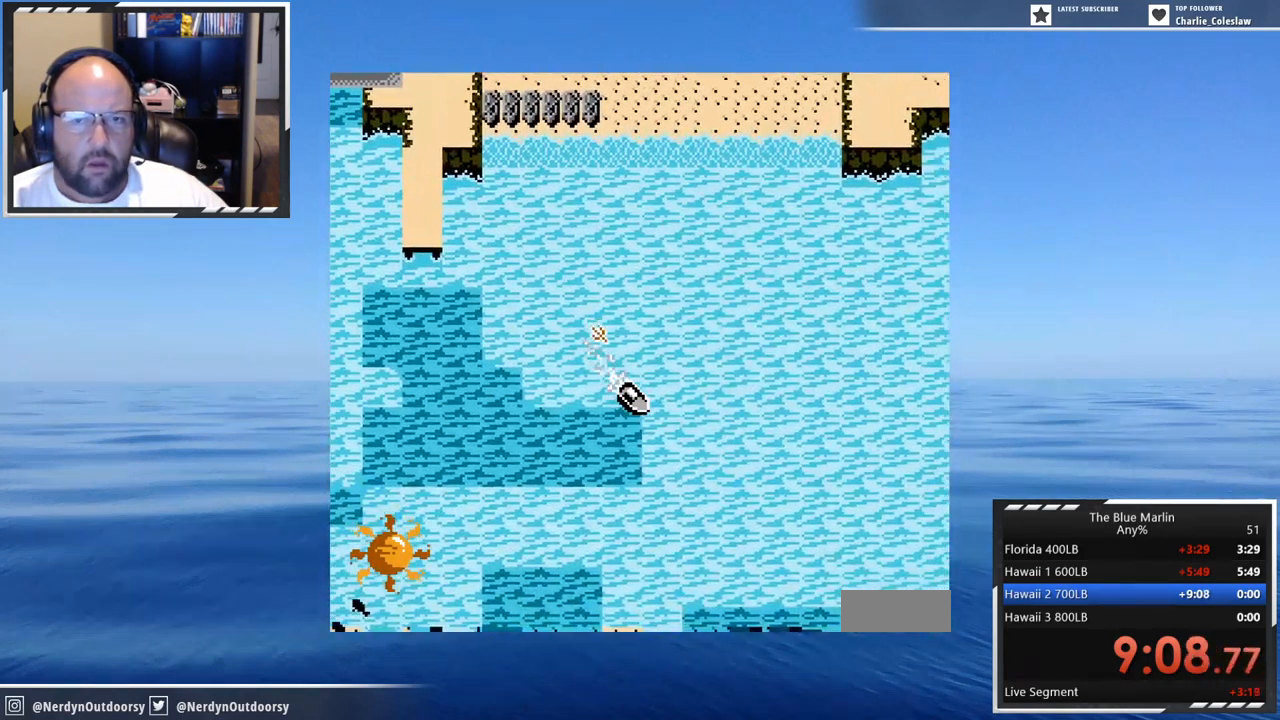
{"buttons": ["A", "DPAD_RIGHT"], "events": [[250, "DPAD_RIGHT", "down"]]}
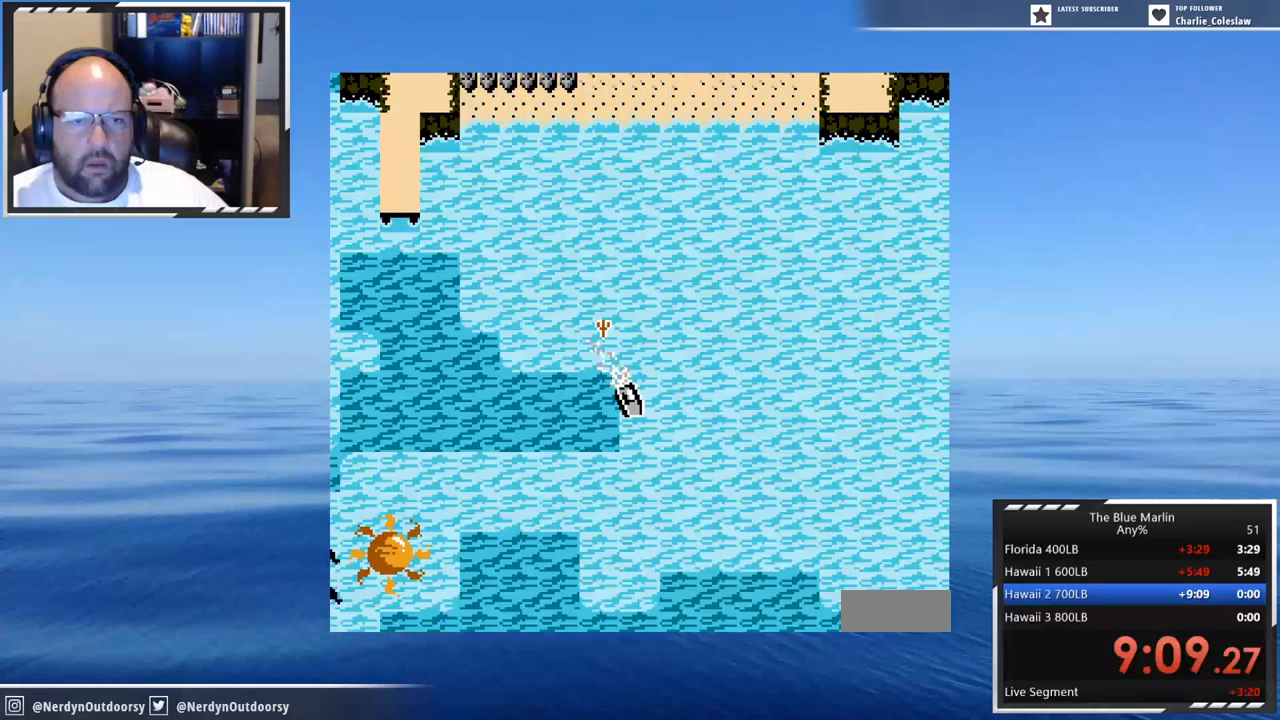
{"buttons": ["A", "DPAD_RIGHT"], "events": []}
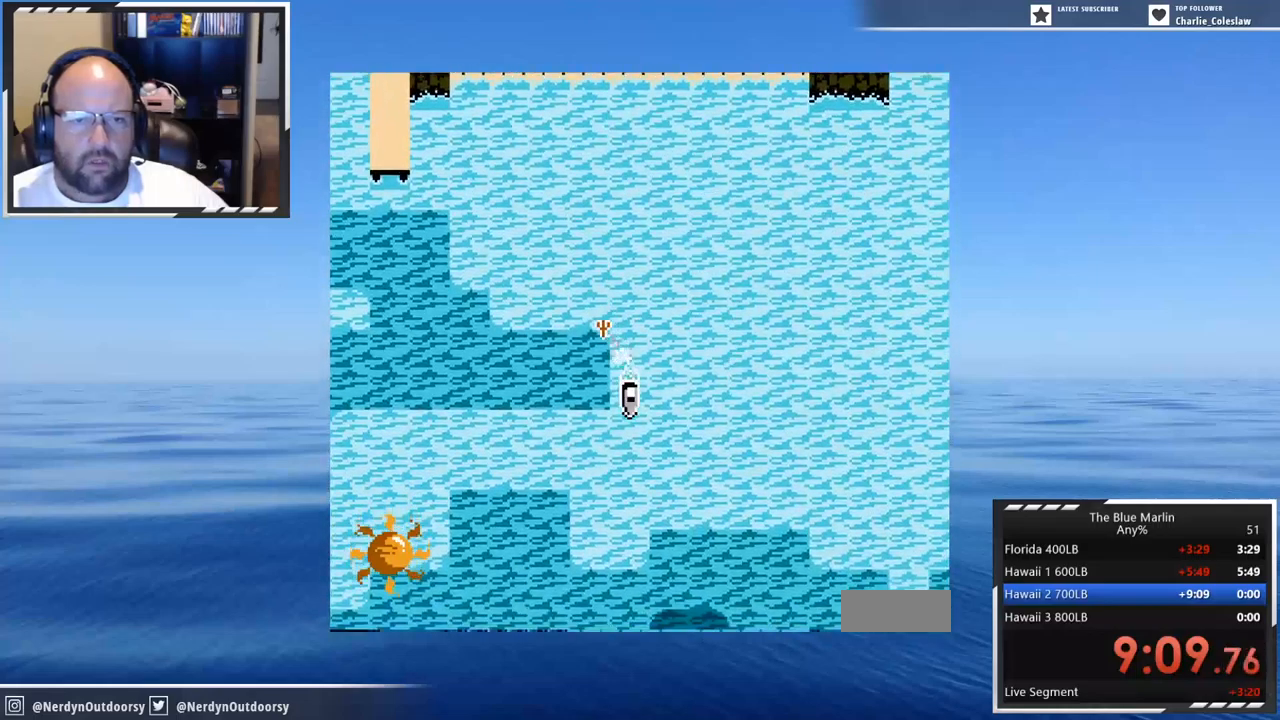
{"buttons": ["A", "DPAD_RIGHT"], "events": []}
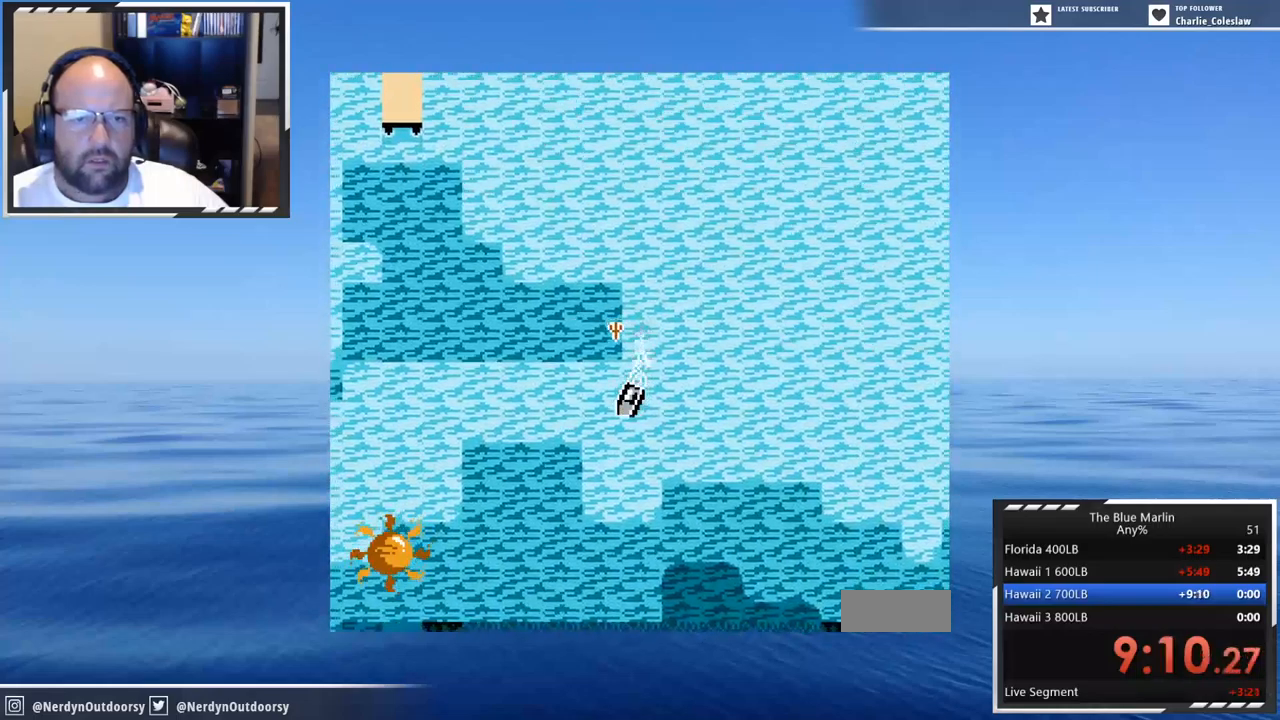
{"buttons": ["A", "DPAD_RIGHT"], "events": []}
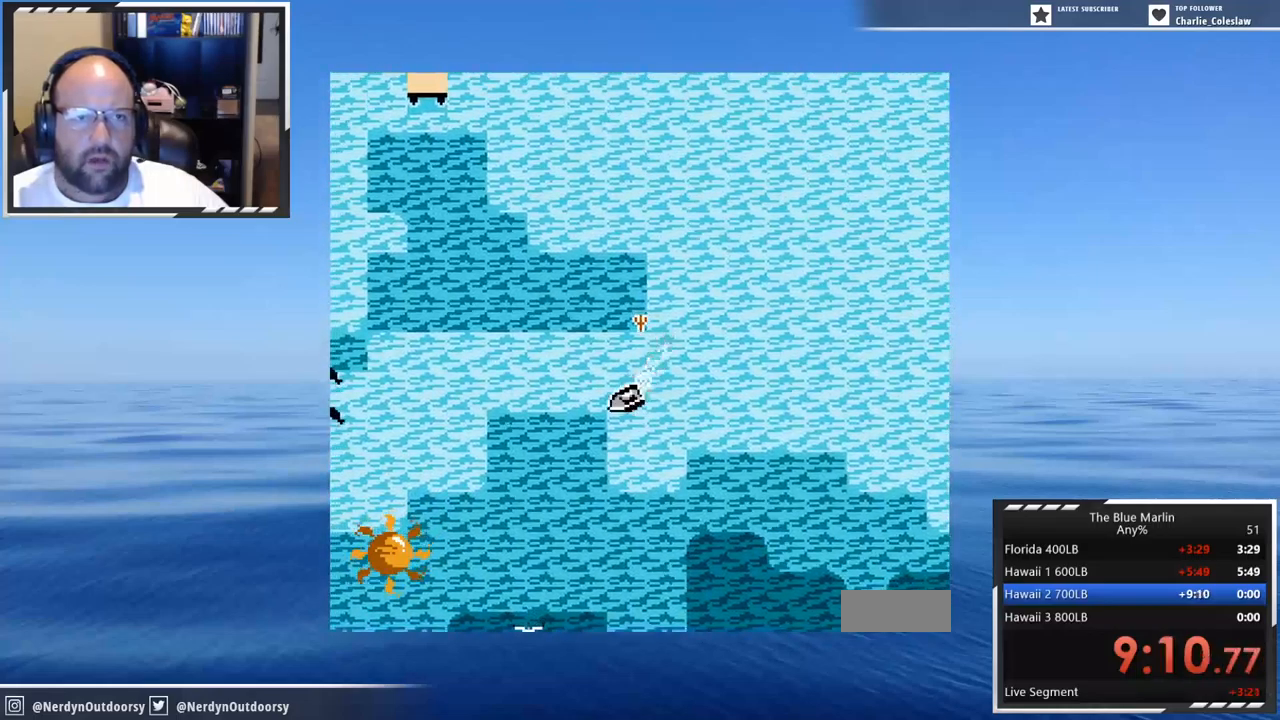
{"buttons": ["A", "DPAD_RIGHT"], "events": []}
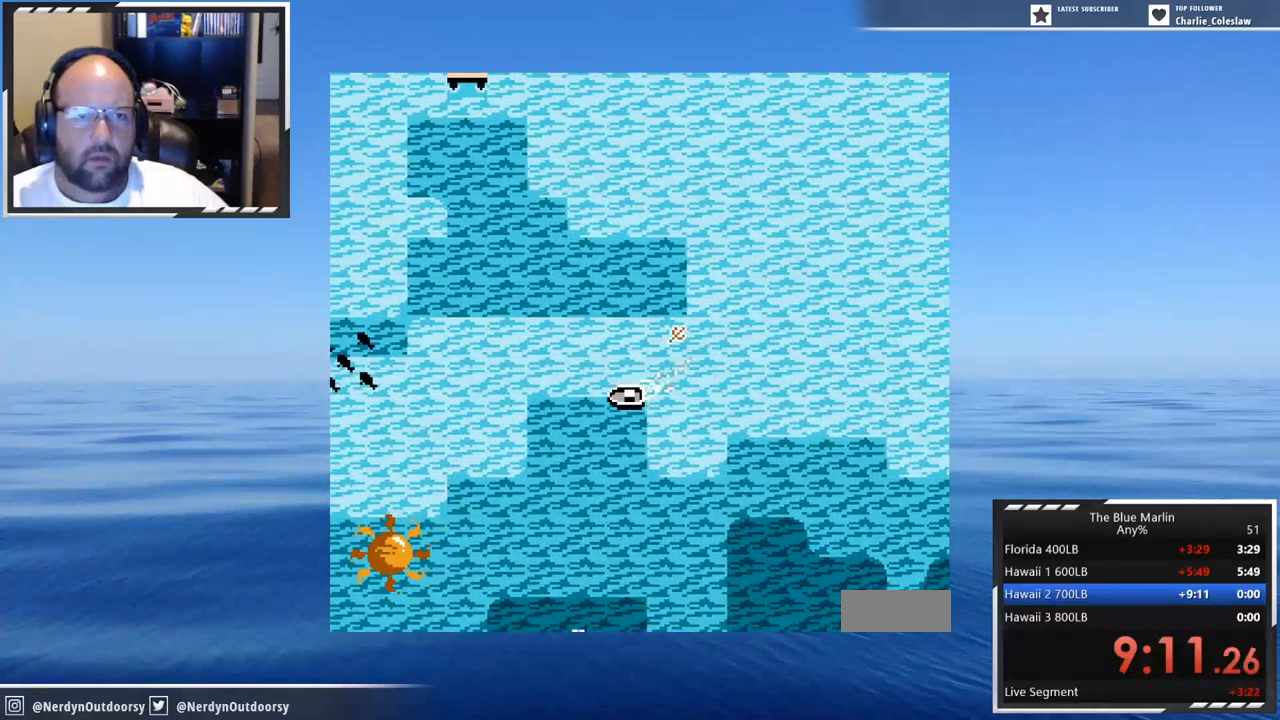
{"buttons": ["A", "DPAD_RIGHT"], "events": []}
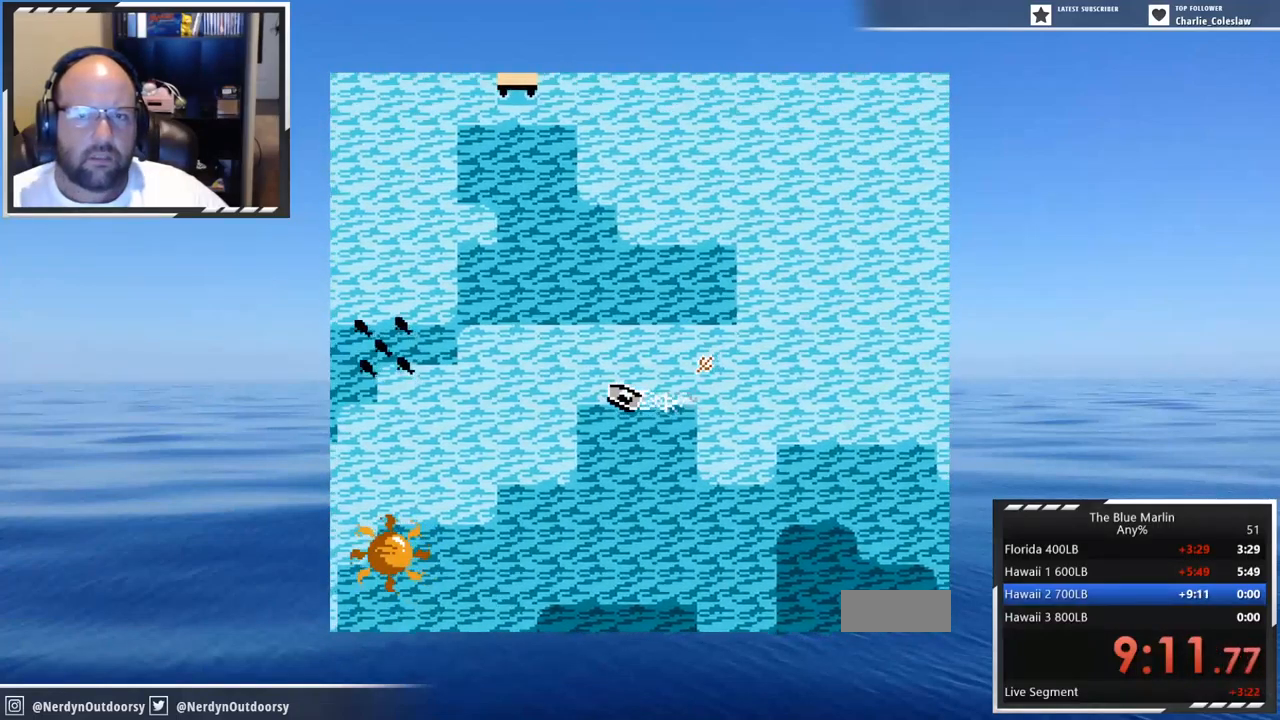
{"buttons": ["A"], "events": [[100, "DPAD_RIGHT", "up"]]}
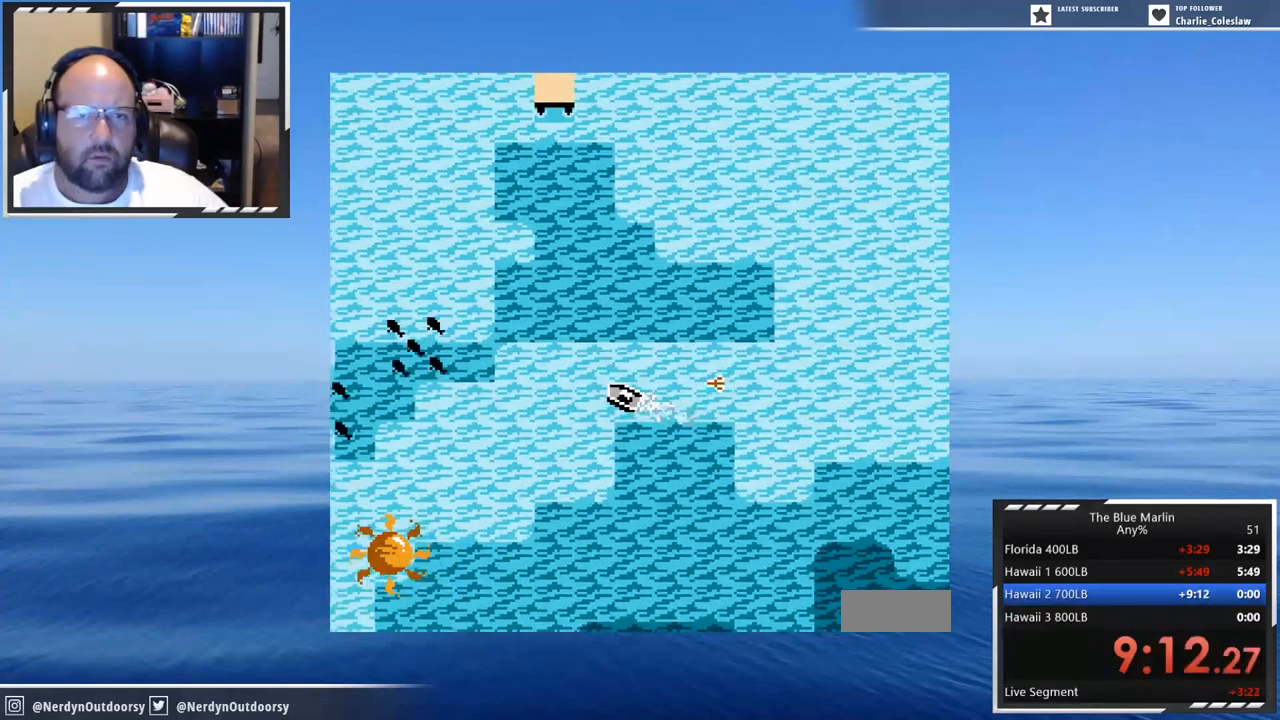
{"buttons": ["A"], "events": []}
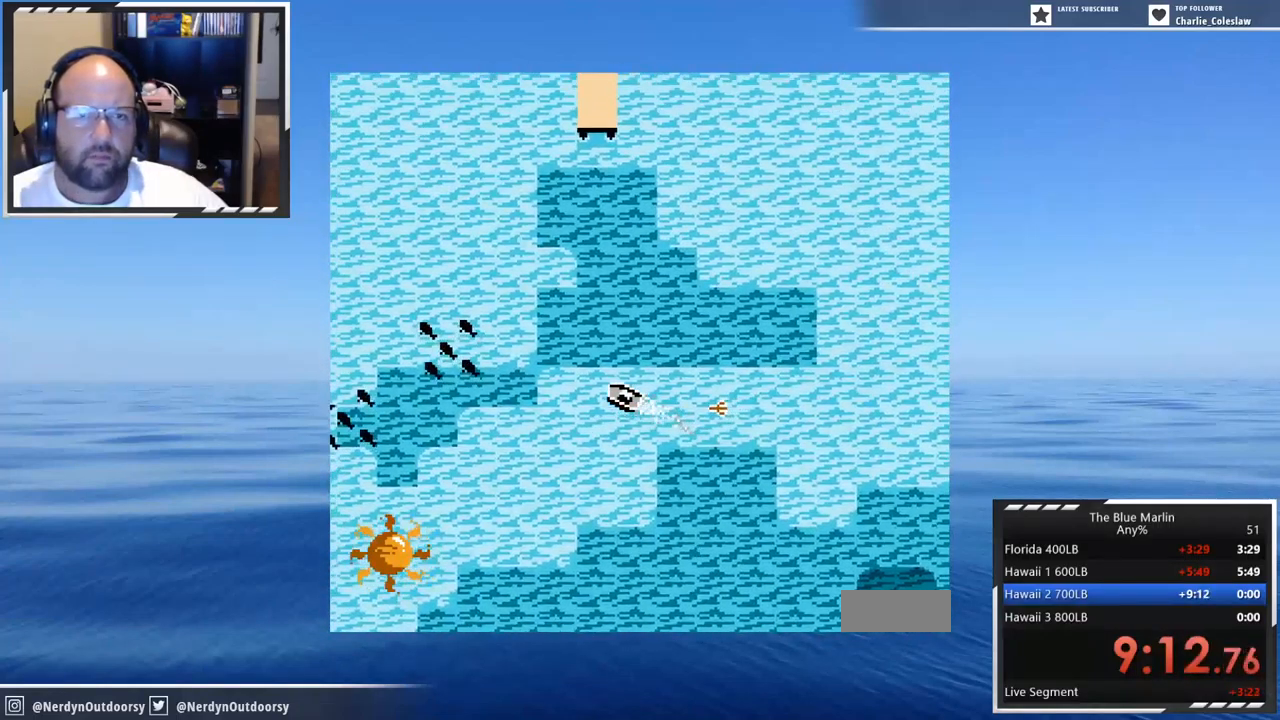
{"buttons": ["A"], "events": []}
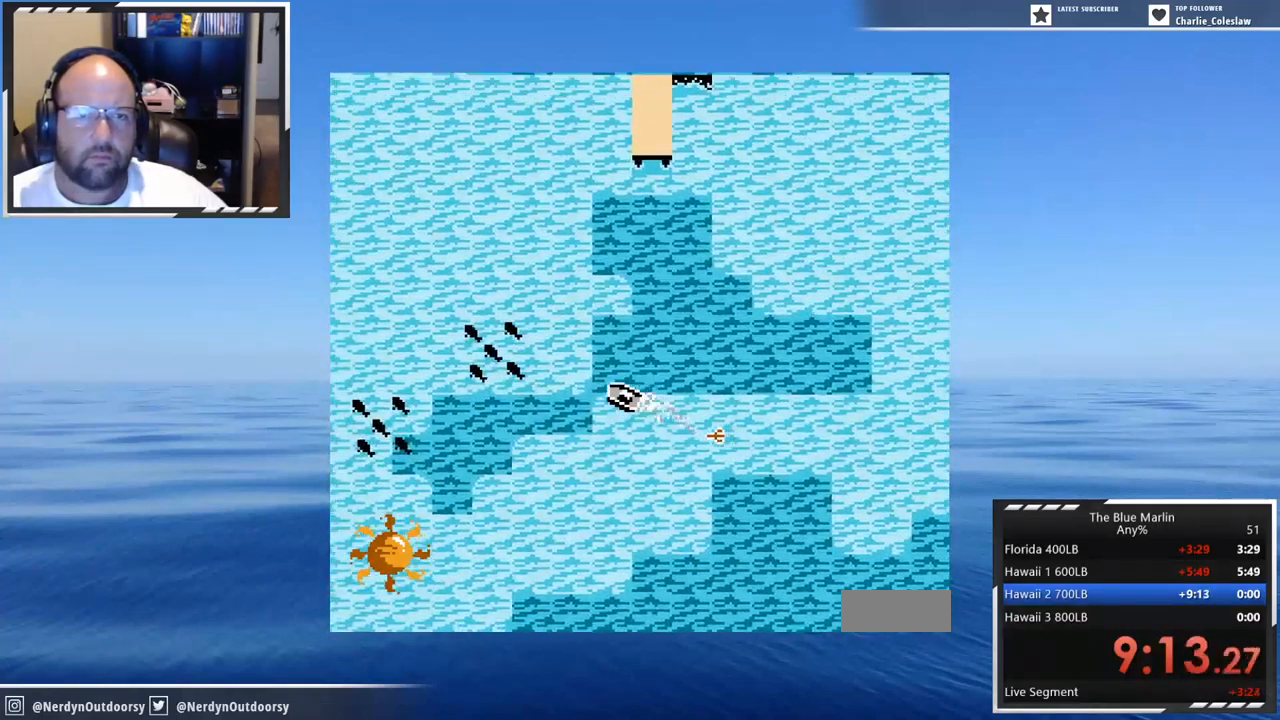
{"buttons": ["A"], "events": []}
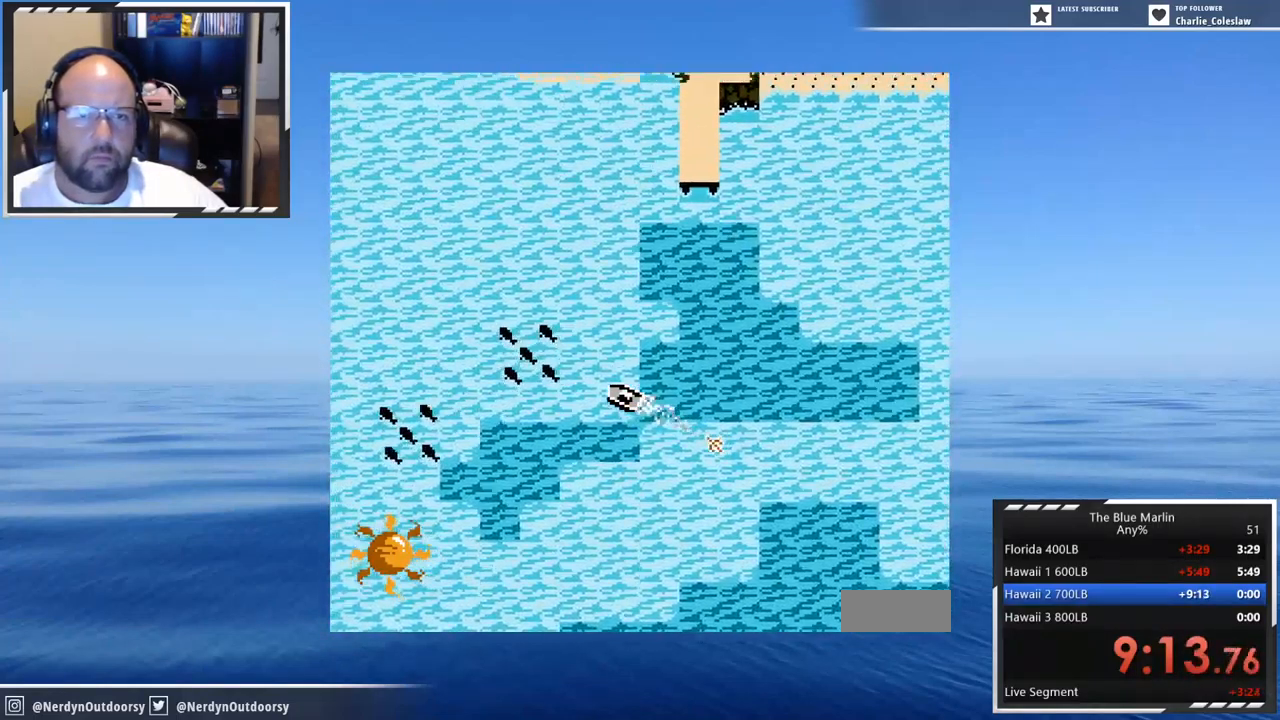
{"buttons": ["A"], "events": []}
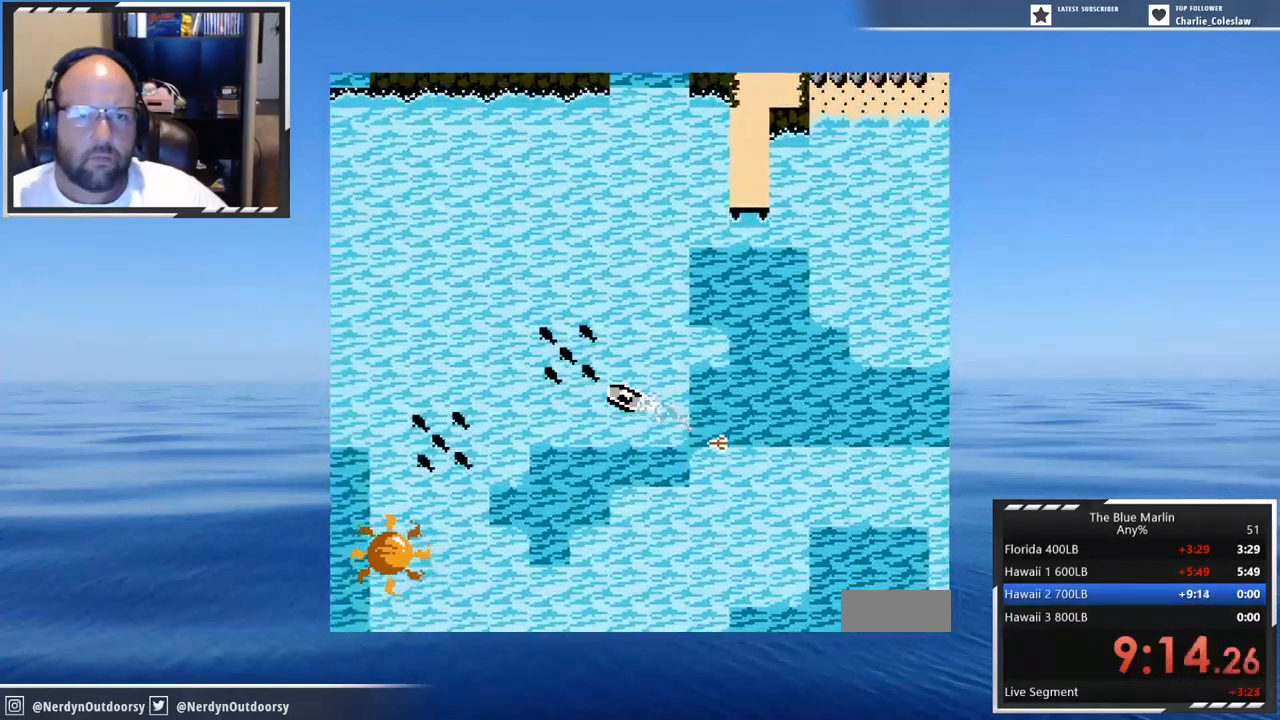
{"buttons": ["DPAD_RIGHT"], "events": [[450, "DPAD_RIGHT", "down"], [484, "A", "up"]]}
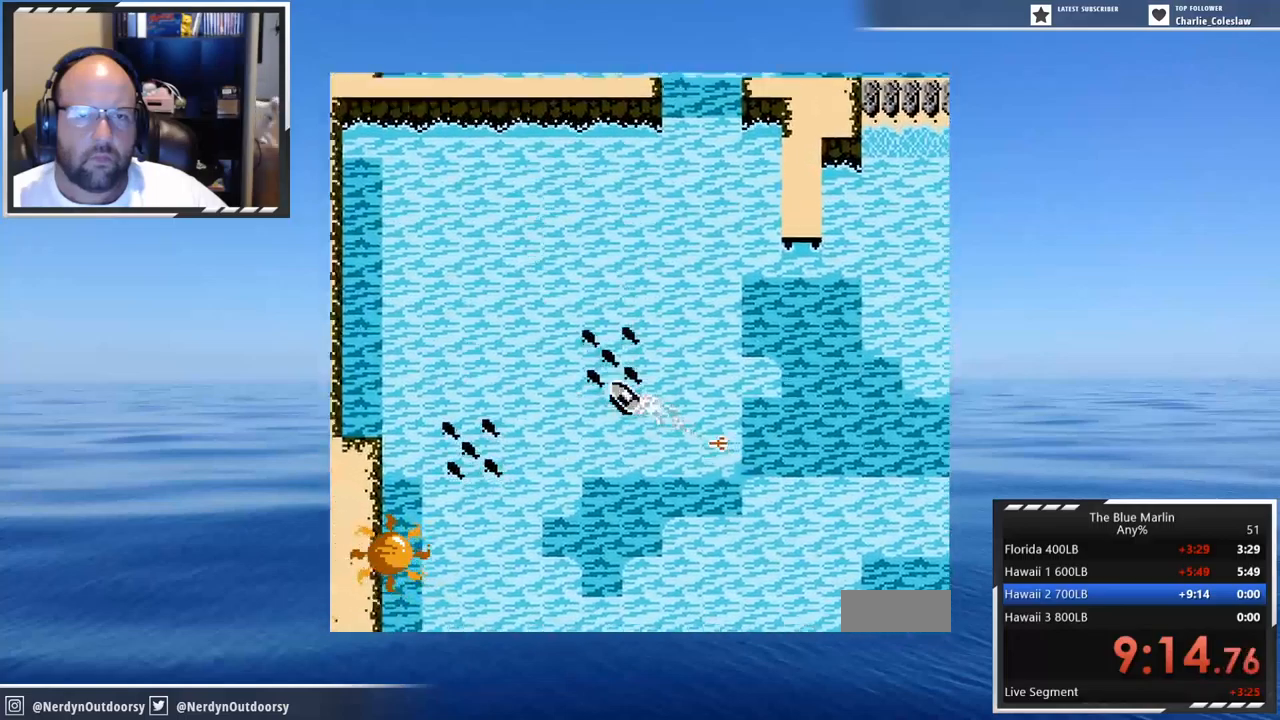
{"buttons": ["DPAD_RIGHT"], "events": []}
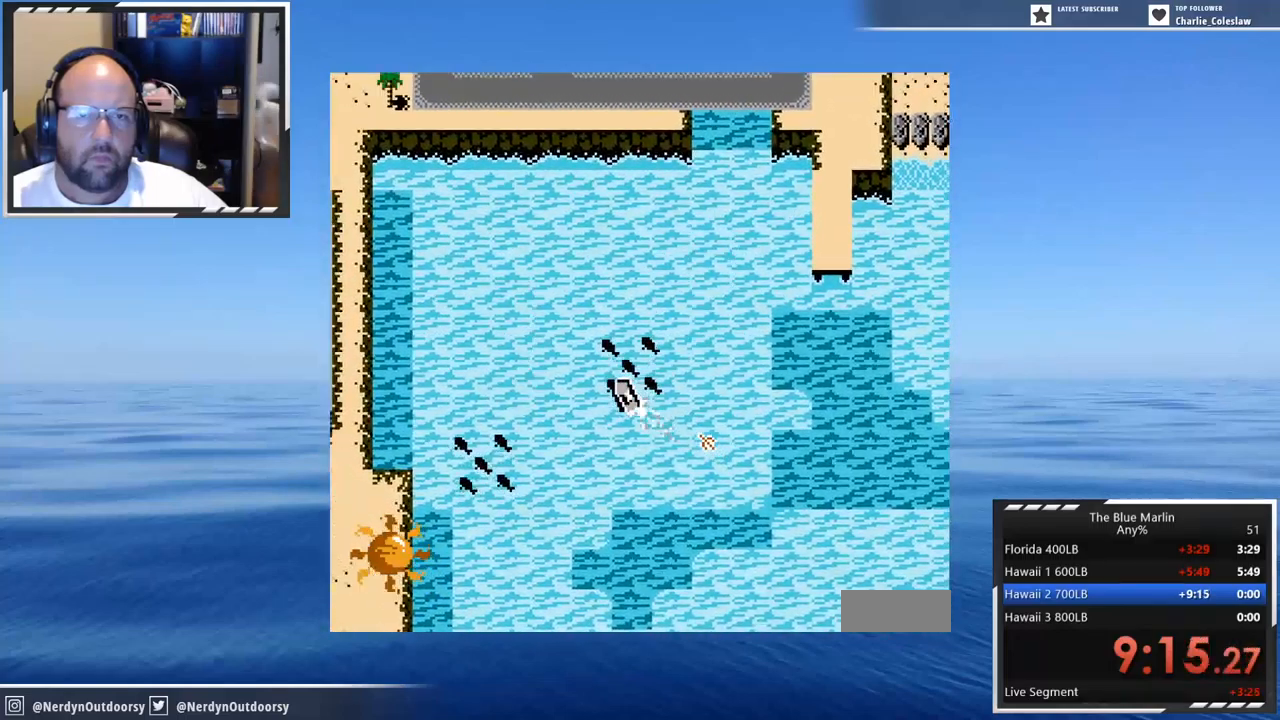
{"buttons": ["DPAD_RIGHT"], "events": []}
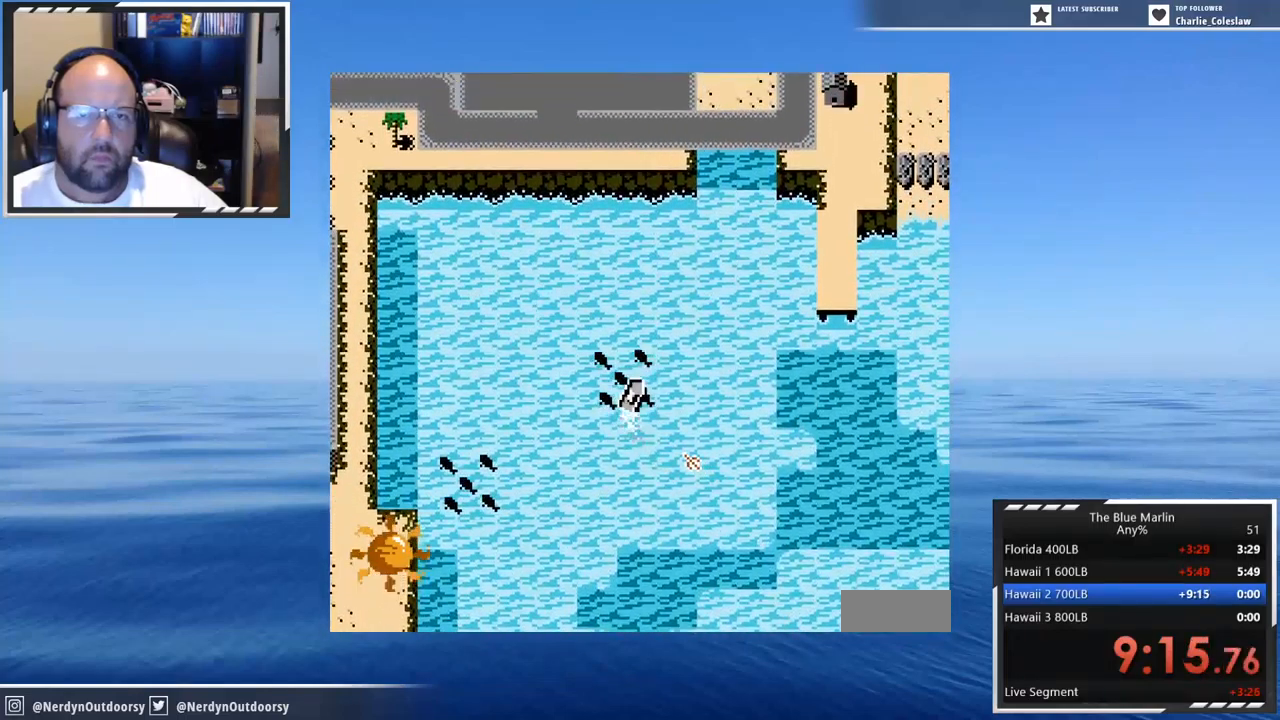
{"buttons": ["A", "DPAD_LEFT"], "events": [[334, "A", "down"], [384, "DPAD_RIGHT", "up"], [467, "DPAD_LEFT", "down"]]}